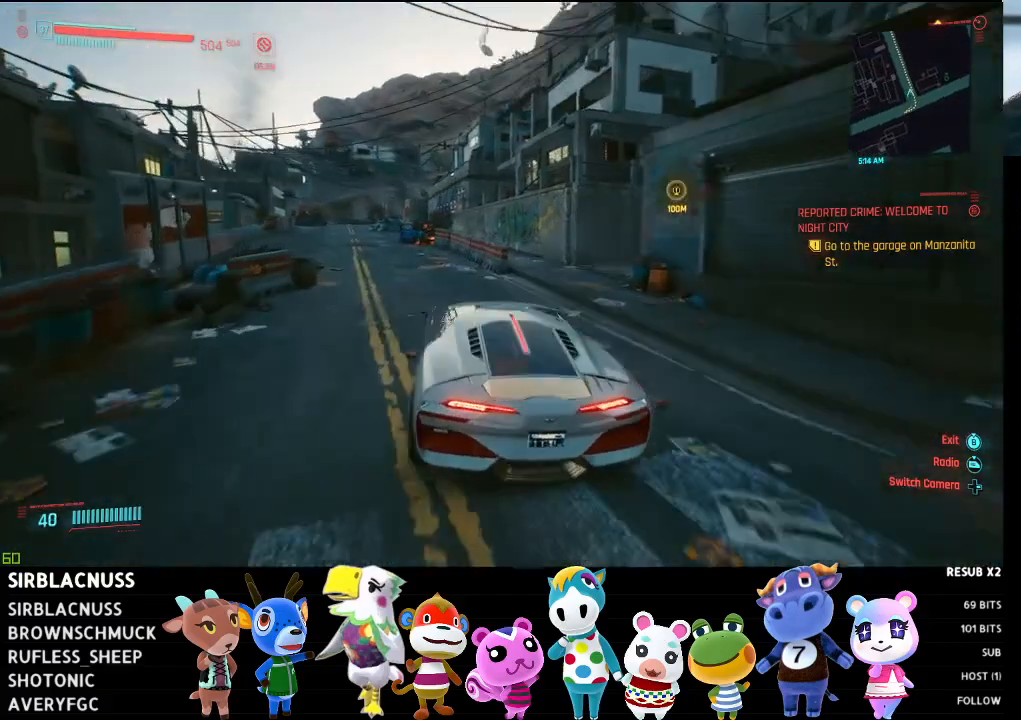
Gameplay with a controller (Xbox layout); each line is a JSON object with the inputs held at the frame after it. "events" lists button and stick changes between this image and that frame as [ms after this image, input, new state], when the widget could be followed in between.
{"buttons": ["R2"], "left_stick": "center", "right_stick": "center", "events": [[117, "left_stick", "center"], [233, "left_stick", "left"], [450, "left_stick", "center"]]}
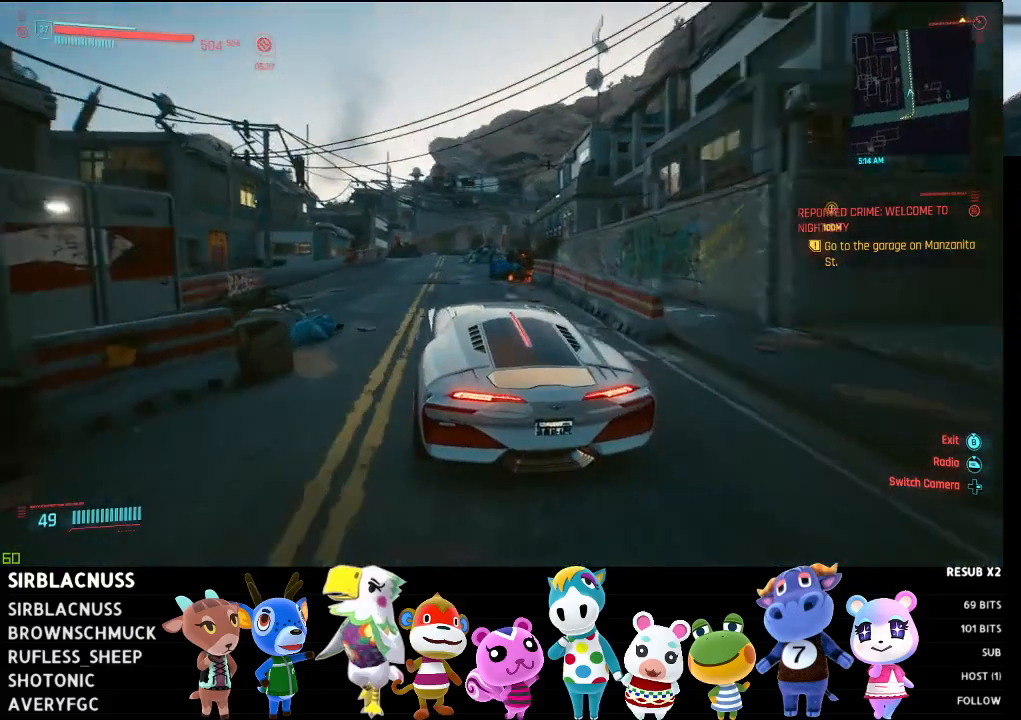
{"buttons": ["R2"], "left_stick": "right", "right_stick": "center", "events": [[67, "left_stick", "right"], [233, "left_stick", "center"], [400, "left_stick", "right"]]}
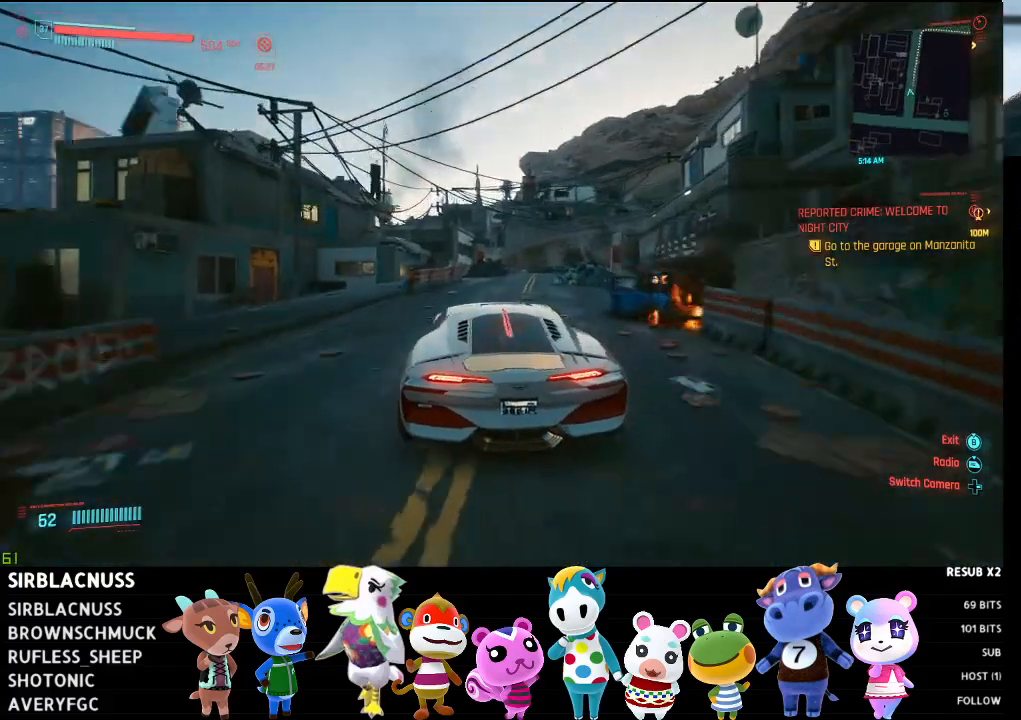
{"buttons": [], "left_stick": "center", "right_stick": "down-right", "events": [[83, "left_stick", "center"], [200, "R2", "up"], [233, "left_stick", "right"], [367, "right_stick", "down-right"], [383, "left_stick", "center"]]}
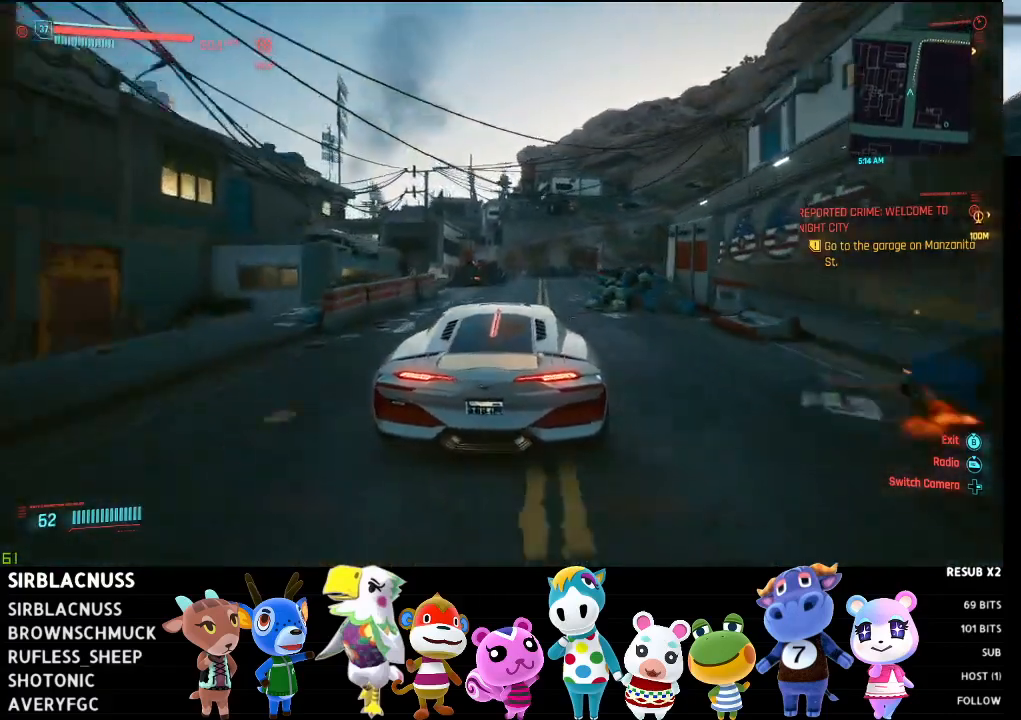
{"buttons": ["L2"], "left_stick": "right", "right_stick": "down-right", "events": [[167, "left_stick", "right"], [283, "left_stick", "center"], [417, "left_stick", "right"], [500, "L2", "down"]]}
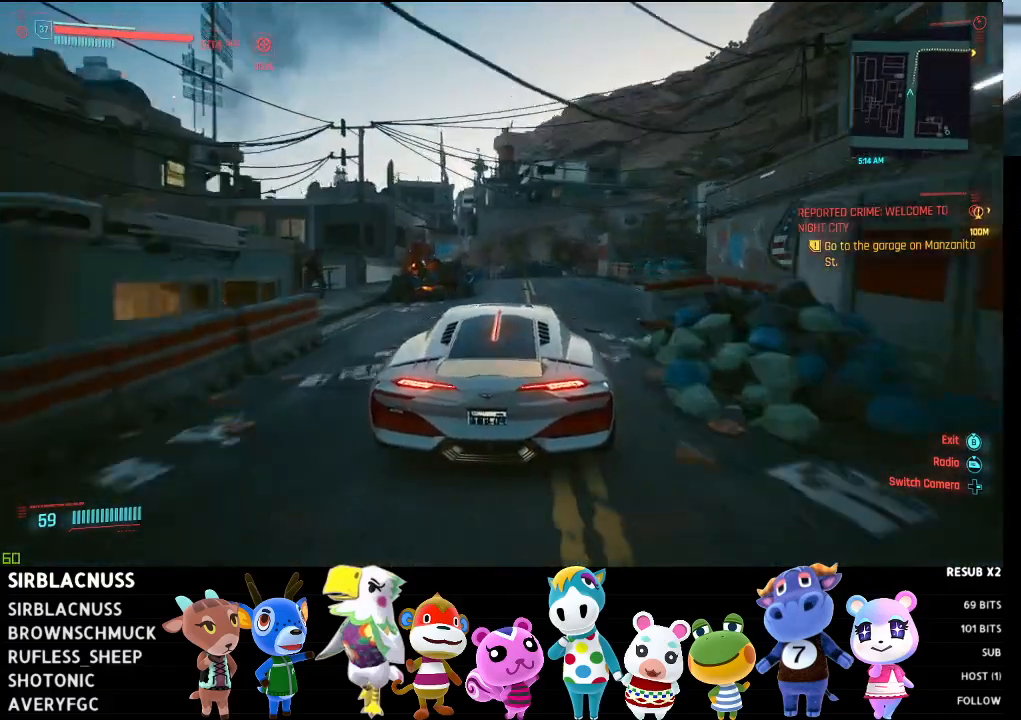
{"buttons": [], "left_stick": "left", "right_stick": "right", "events": [[50, "right_stick", "right"], [117, "left_stick", "center"], [417, "L2", "up"], [483, "left_stick", "left"]]}
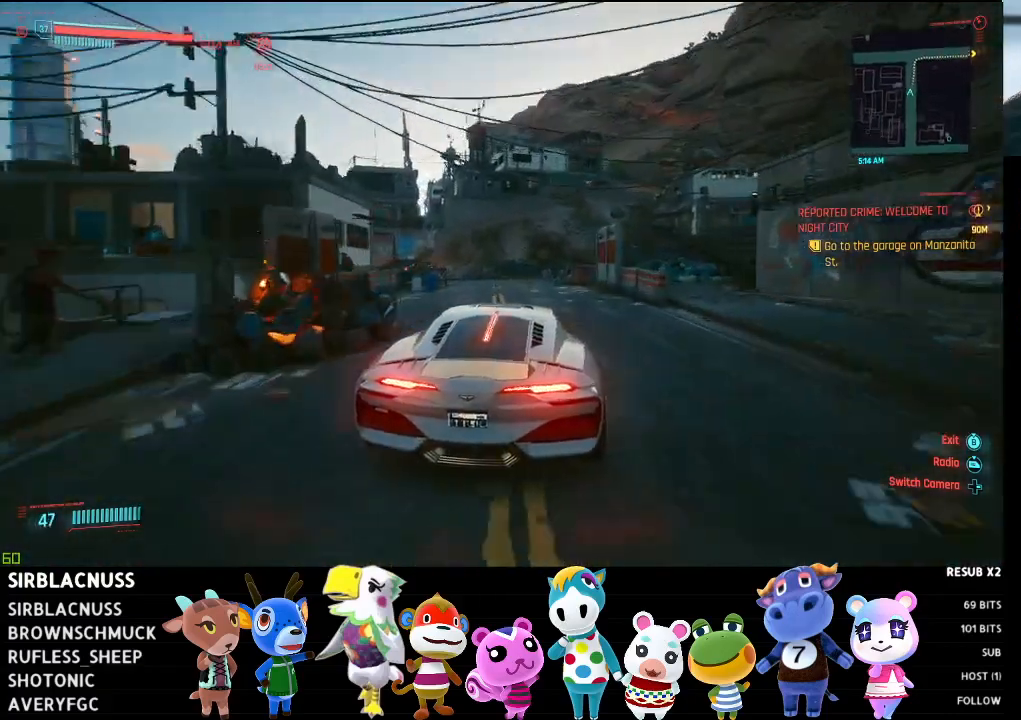
{"buttons": [], "left_stick": "center", "right_stick": "right", "events": [[250, "left_stick", "center"]]}
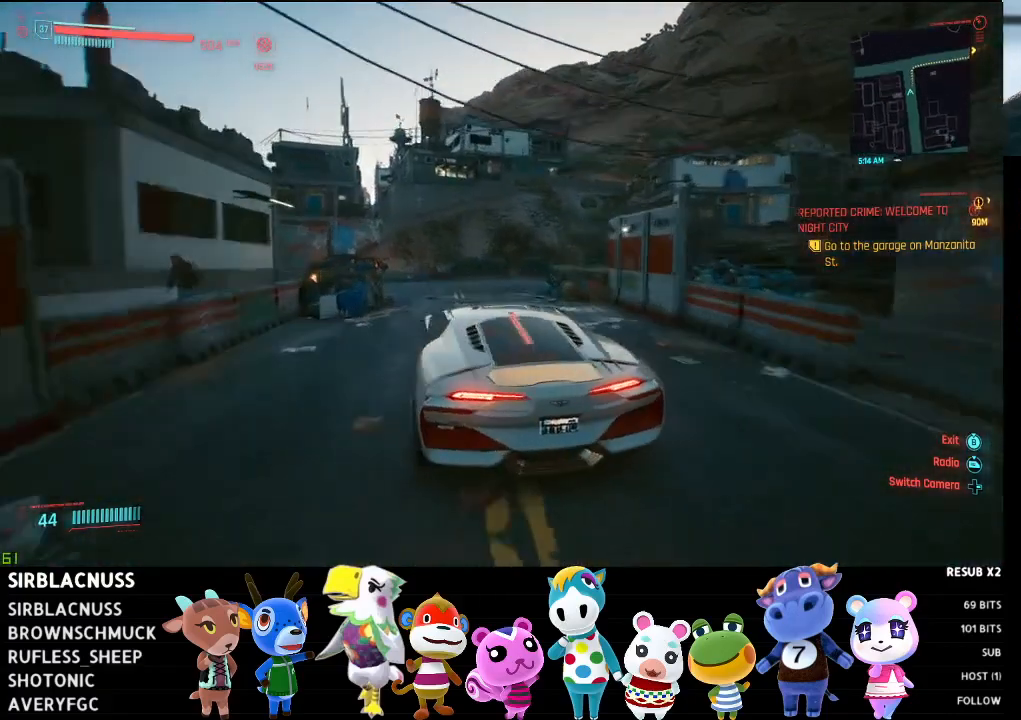
{"buttons": [], "left_stick": "right", "right_stick": "right", "events": [[417, "left_stick", "right"]]}
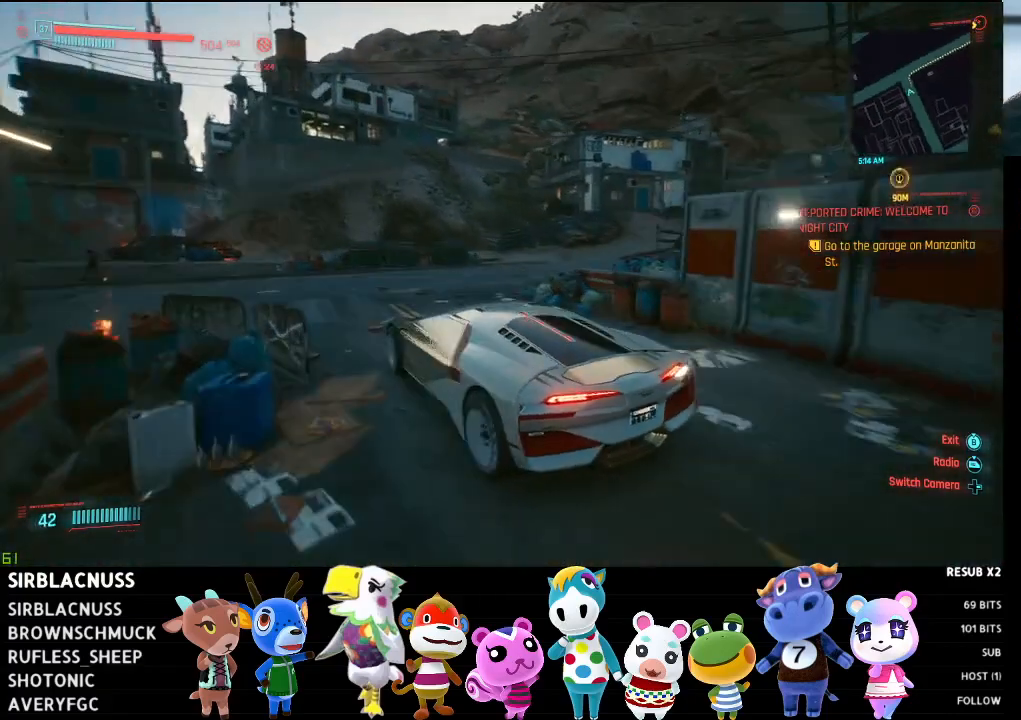
{"buttons": ["R2"], "left_stick": "center", "right_stick": "right", "events": [[100, "L2", "down"], [317, "L2", "up"], [417, "left_stick", "center"], [500, "R2", "down"]]}
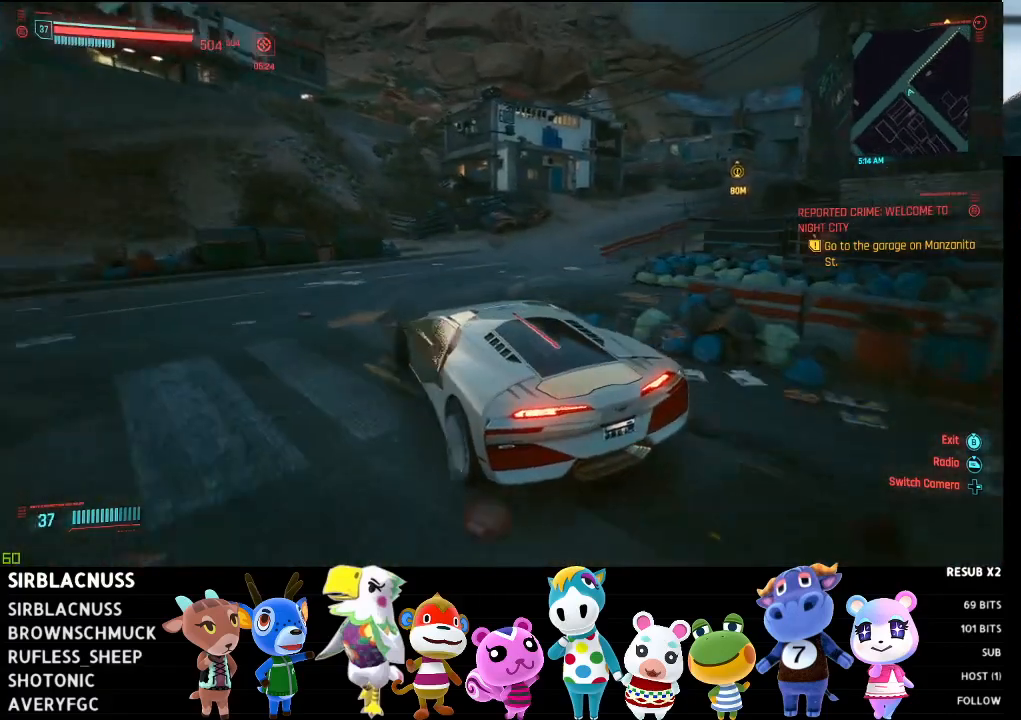
{"buttons": ["R2"], "left_stick": "center", "right_stick": "right", "events": [[33, "left_stick", "right"], [150, "left_stick", "center"]]}
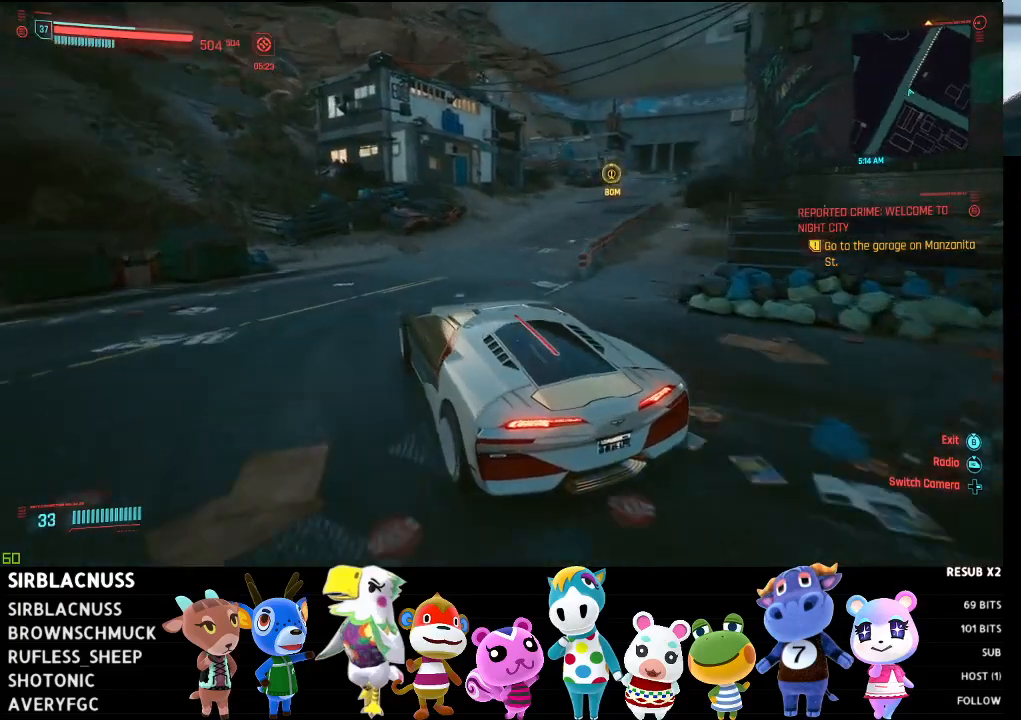
{"buttons": ["R2"], "left_stick": "right", "right_stick": "right", "events": [[67, "left_stick", "right"]]}
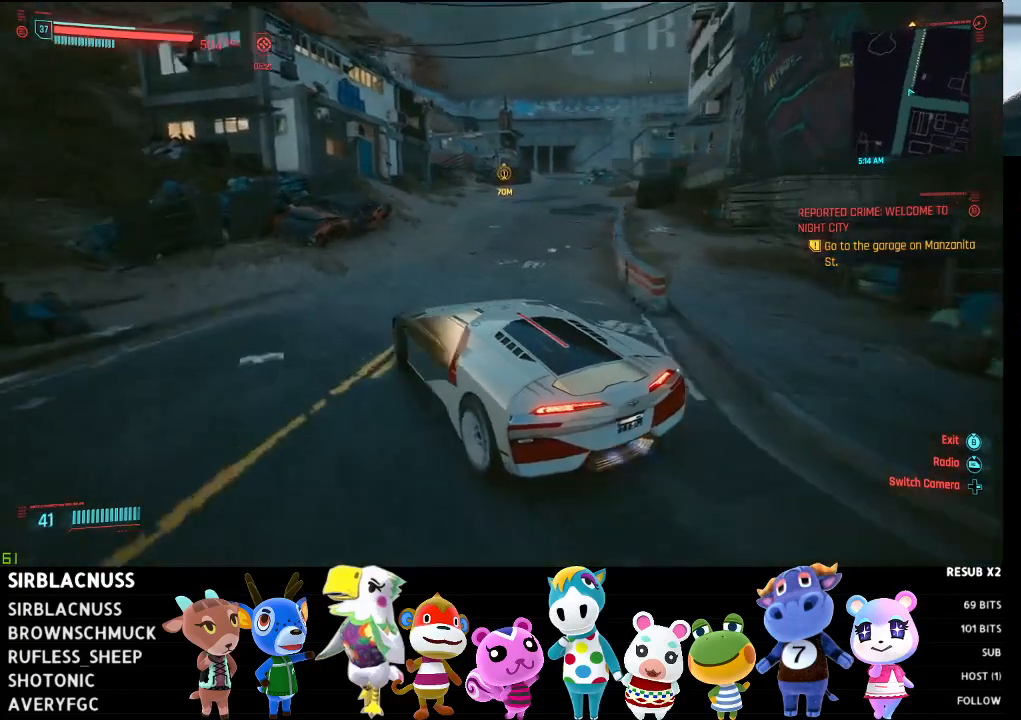
{"buttons": ["R2"], "left_stick": "right", "right_stick": "right", "events": [[33, "R2", "up"], [200, "left_stick", "center"], [283, "R2", "down"], [350, "left_stick", "right"]]}
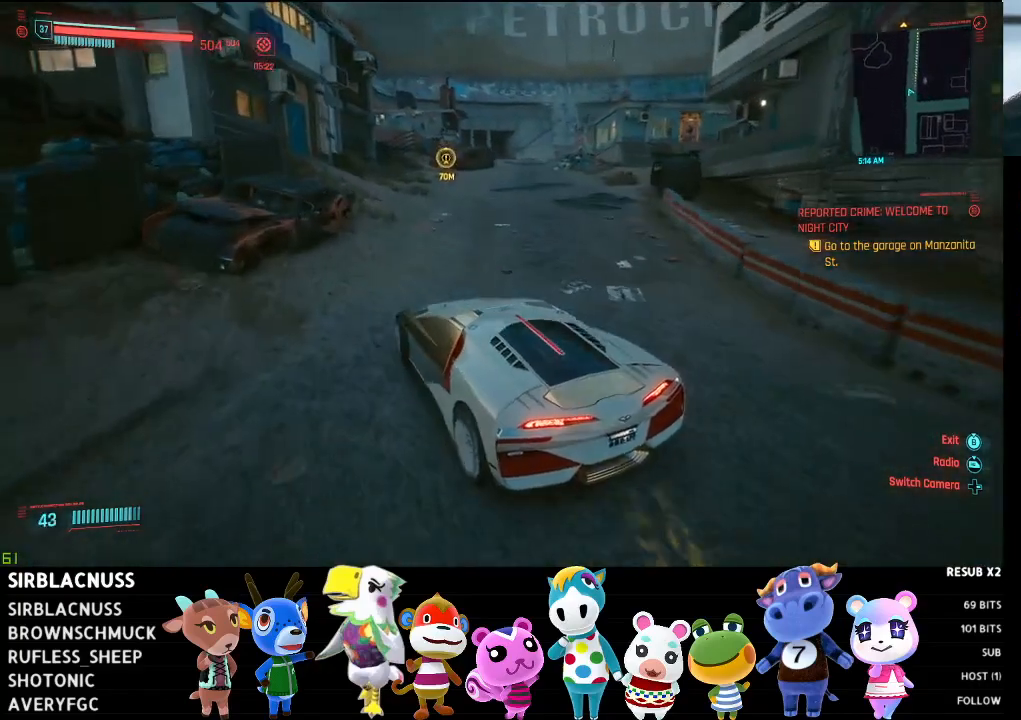
{"buttons": ["R2"], "left_stick": "right", "right_stick": "right", "events": [[133, "left_stick", "center"], [300, "R2", "up"], [350, "R2", "down"], [383, "left_stick", "right"]]}
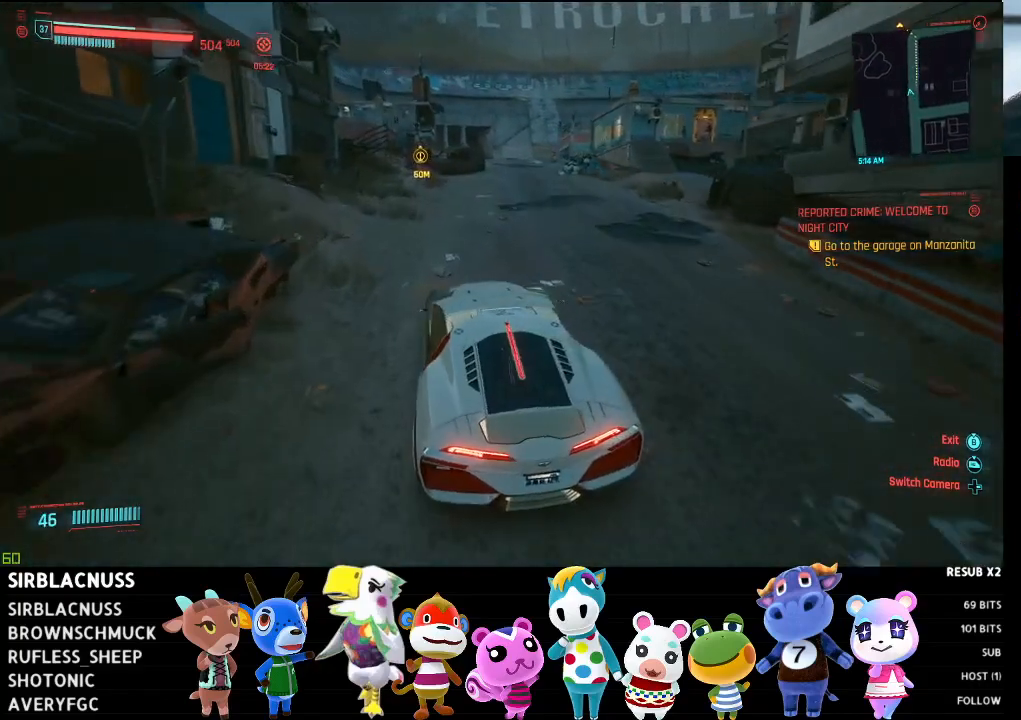
{"buttons": [], "left_stick": "center", "right_stick": "right", "events": [[33, "left_stick", "center"], [283, "left_stick", "right"], [367, "R2", "up"], [417, "left_stick", "center"]]}
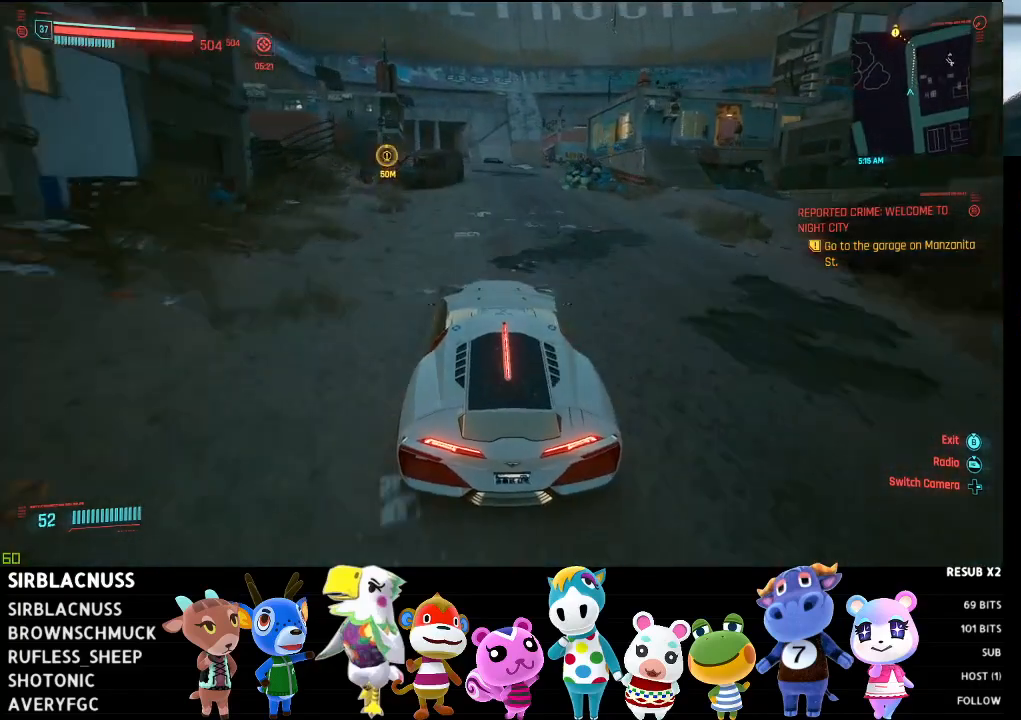
{"buttons": ["L2"], "left_stick": "center", "right_stick": "center", "events": [[33, "right_stick", "center"], [83, "left_stick", "left"], [217, "left_stick", "center"], [300, "L2", "down"], [317, "left_stick", "right"], [467, "left_stick", "center"]]}
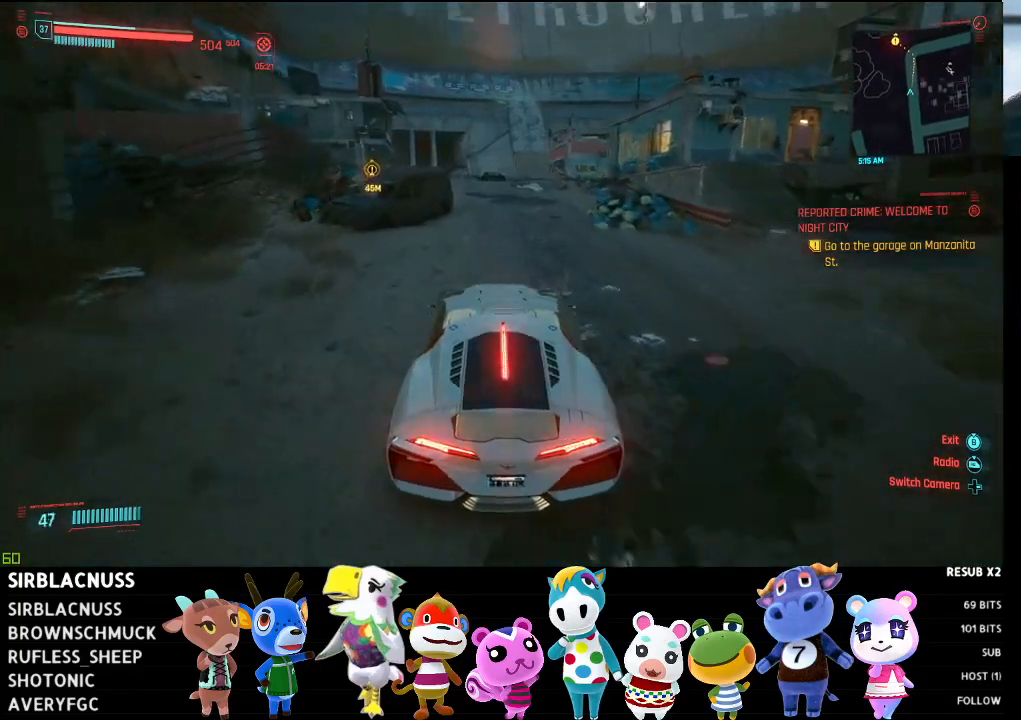
{"buttons": ["L2"], "left_stick": "right", "right_stick": "left", "events": [[400, "left_stick", "right"], [417, "right_stick", "left"]]}
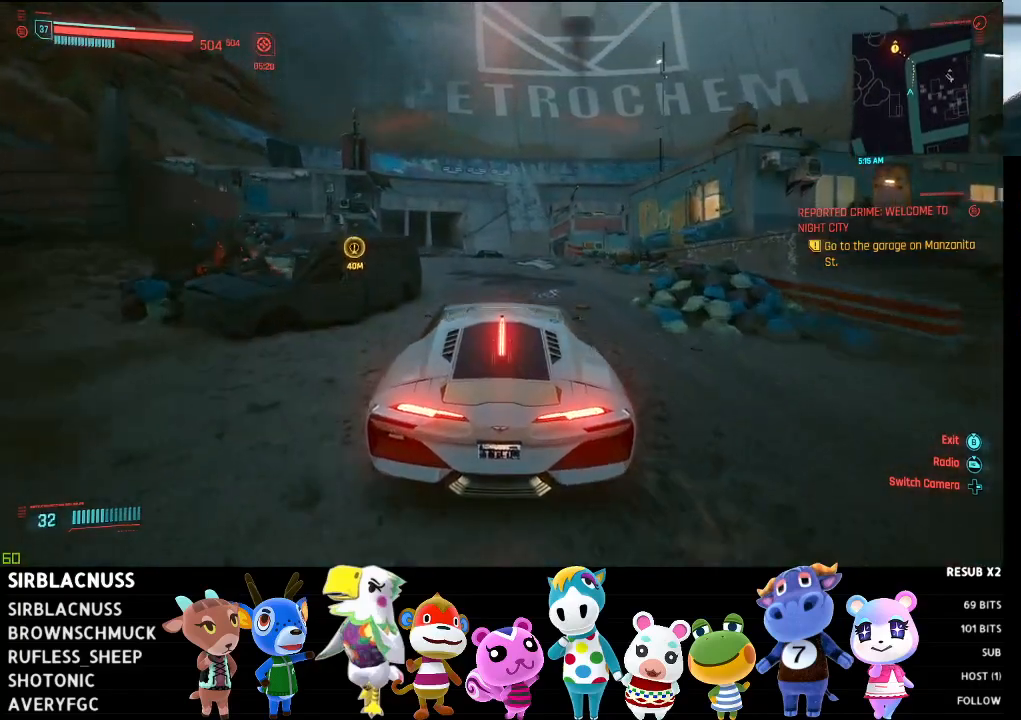
{"buttons": [], "left_stick": "center", "right_stick": "left", "events": [[67, "left_stick", "center"], [133, "L2", "up"]]}
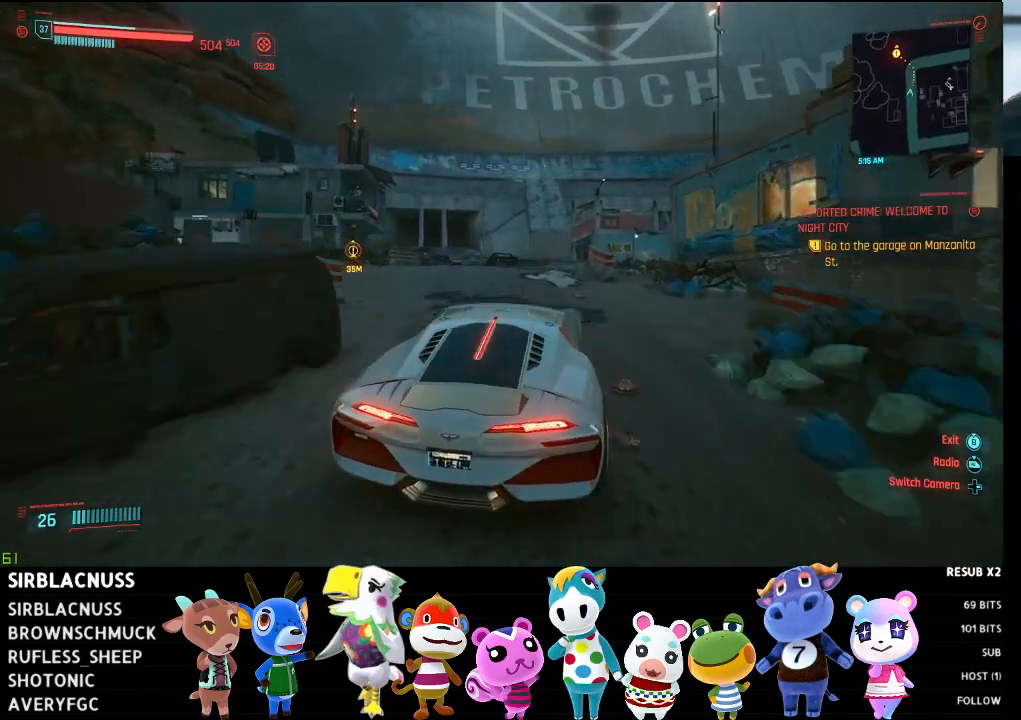
{"buttons": ["L2"], "left_stick": "center", "right_stick": "left", "events": [[17, "L2", "down"], [83, "left_stick", "left"], [283, "left_stick", "center"]]}
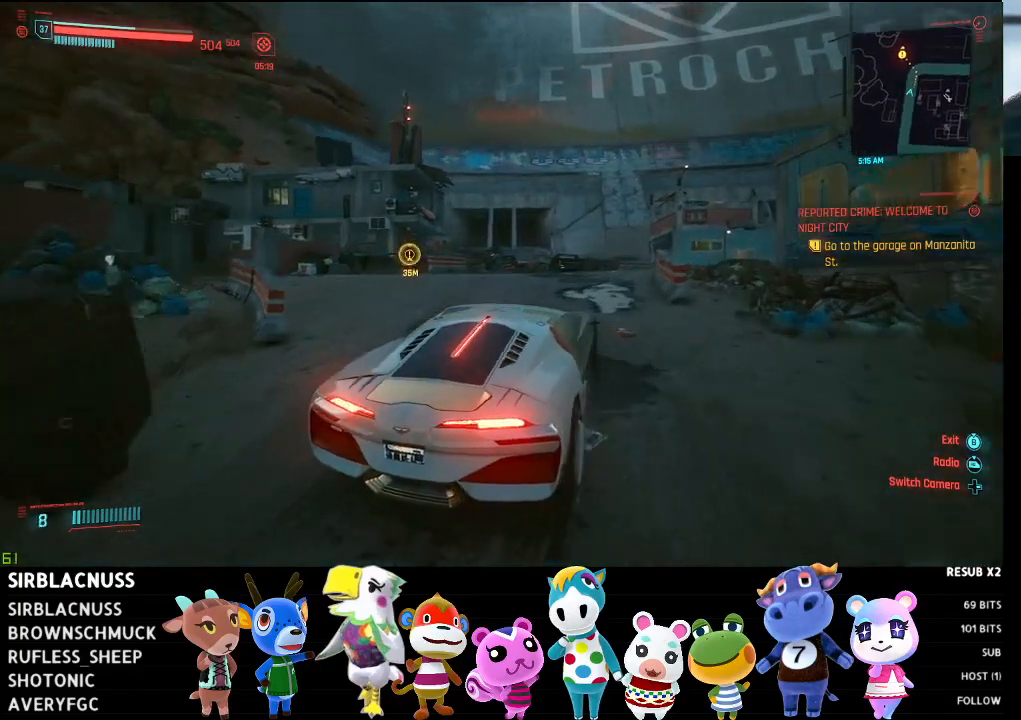
{"buttons": ["B"], "left_stick": "center", "right_stick": "center", "events": [[200, "right_stick", "center"], [233, "L2", "up"], [417, "B", "down"]]}
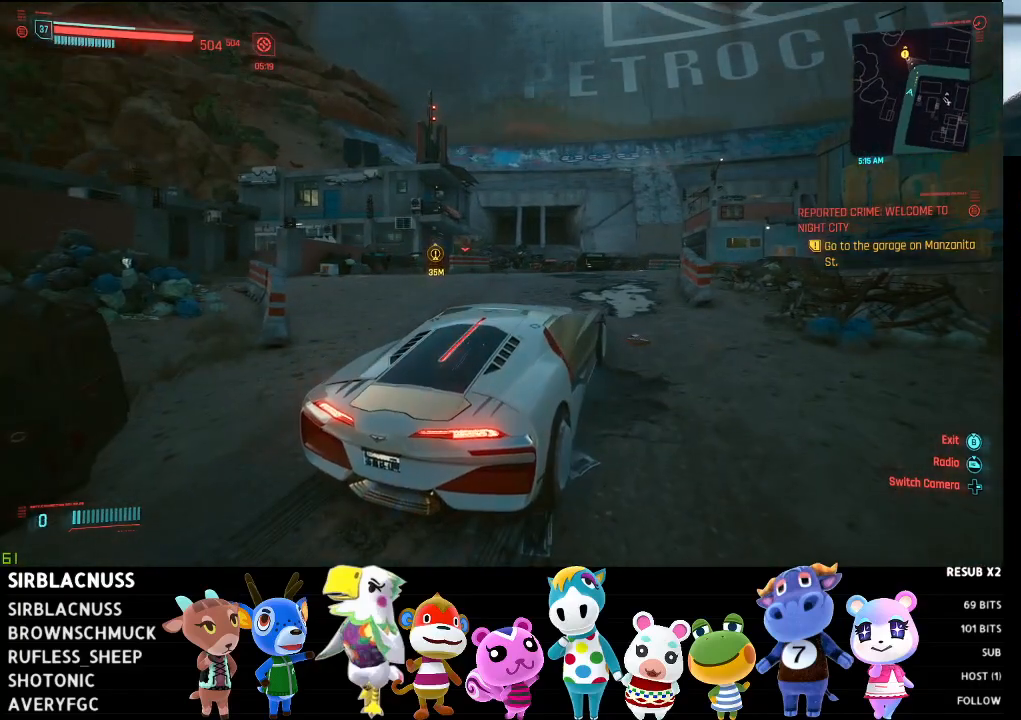
{"buttons": ["B"], "left_stick": "center", "right_stick": "center", "events": []}
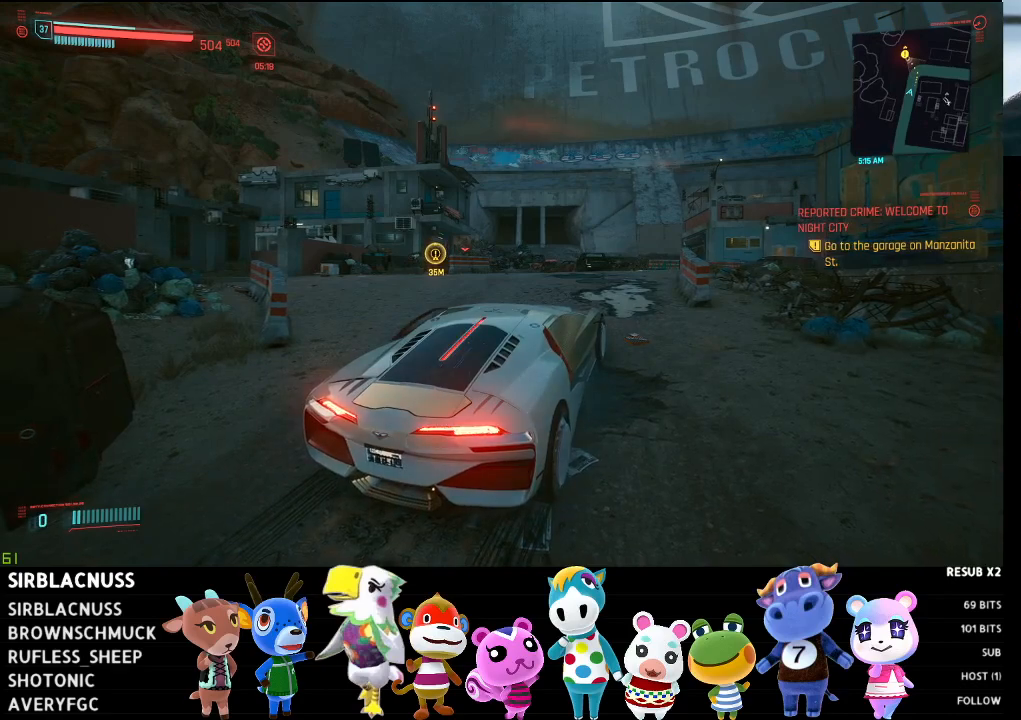
{"buttons": [], "left_stick": "center", "right_stick": "center", "events": [[67, "B", "up"]]}
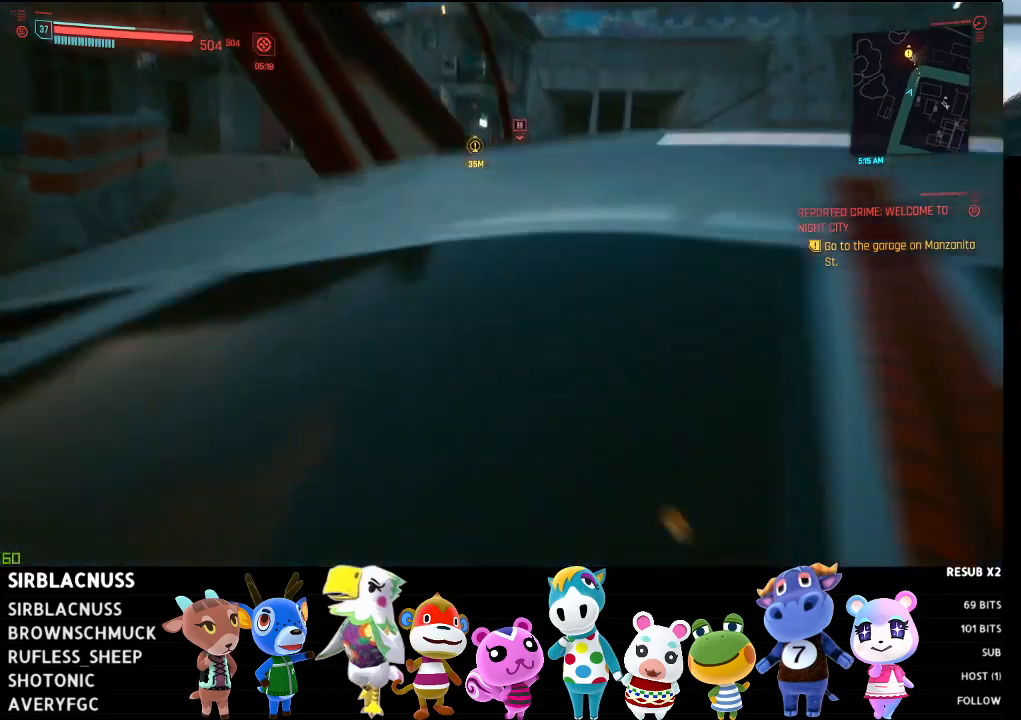
{"buttons": [], "left_stick": "center", "right_stick": "center", "events": []}
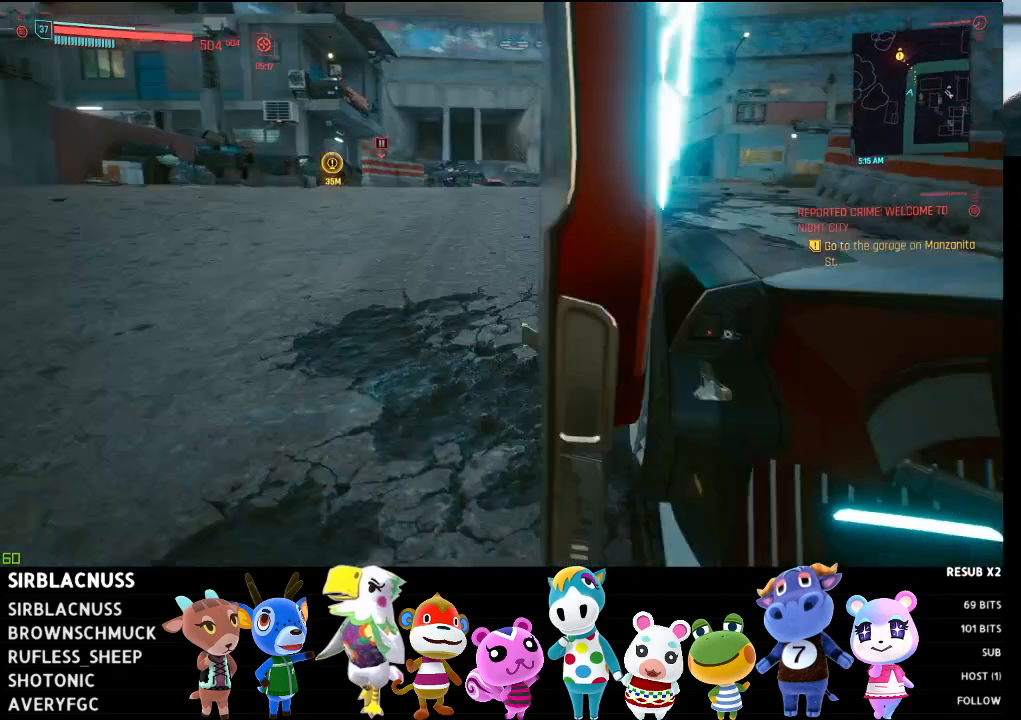
{"buttons": [], "left_stick": "center", "right_stick": "center", "events": []}
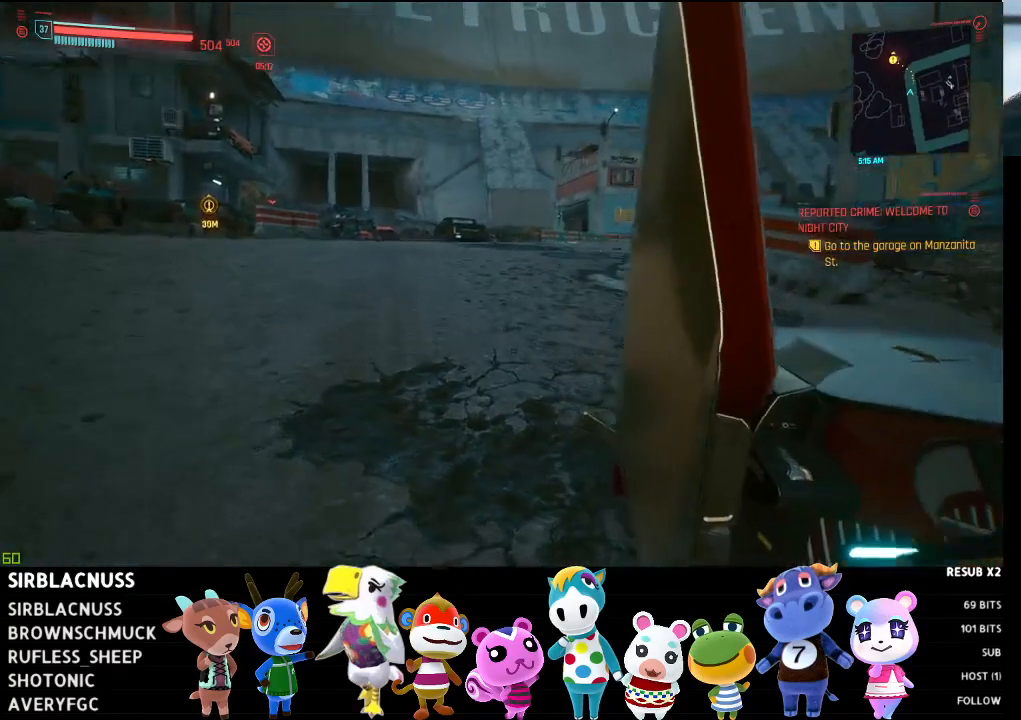
{"buttons": [], "left_stick": "up", "right_stick": "left", "events": [[167, "right_stick", "left"], [400, "left_stick", "up"]]}
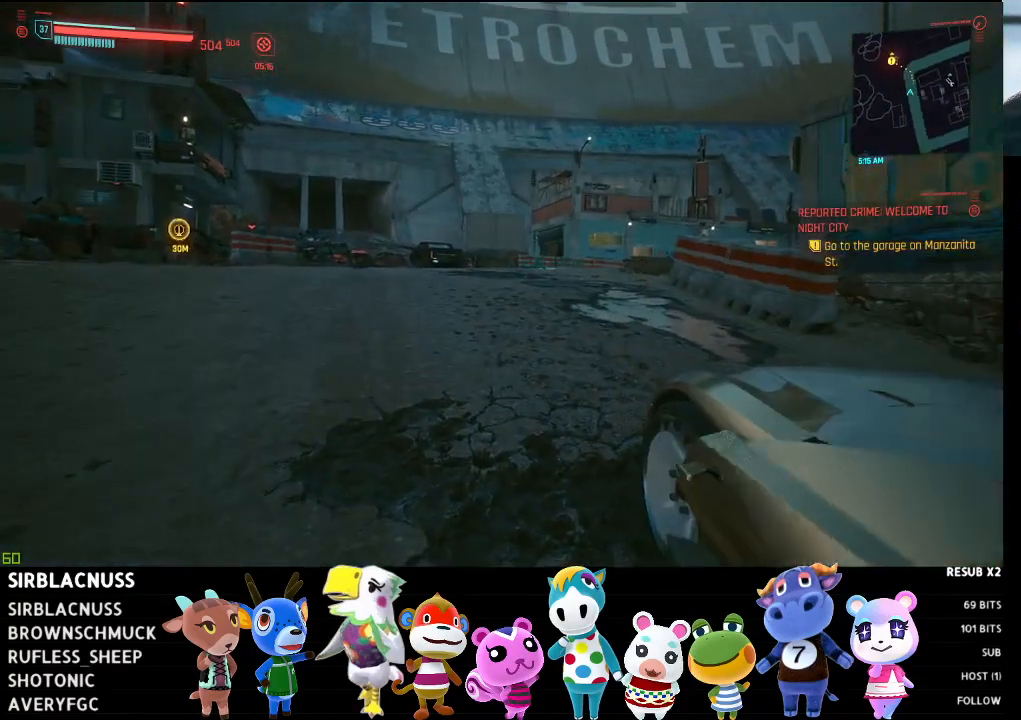
{"buttons": [], "left_stick": "up", "right_stick": "left", "events": [[383, "right_stick", "center"], [500, "right_stick", "left"]]}
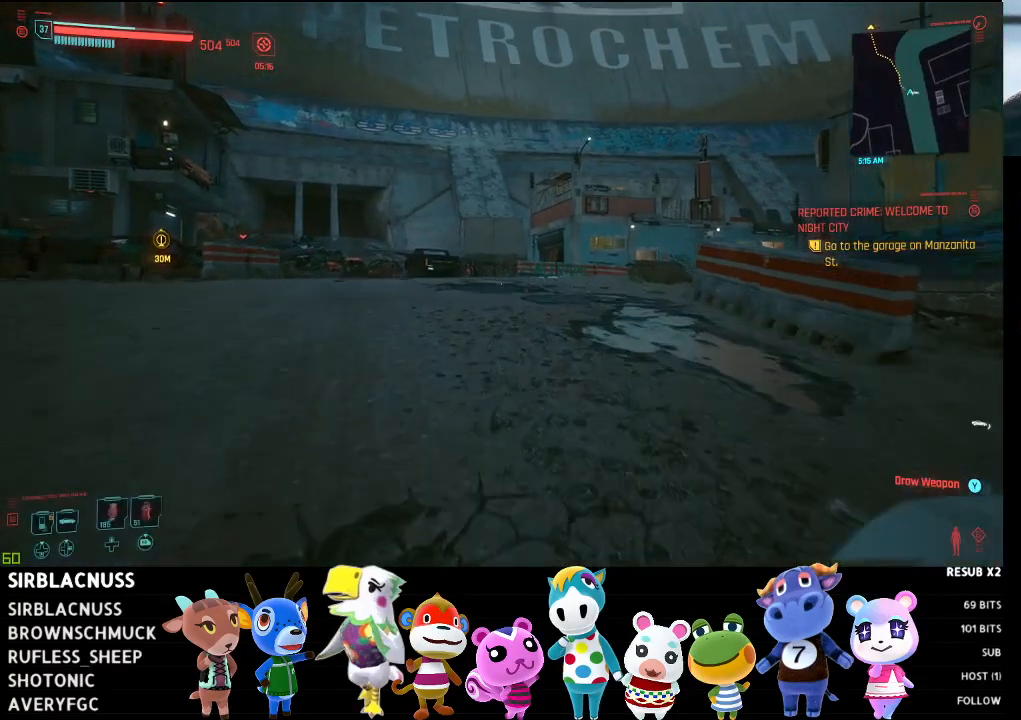
{"buttons": [], "left_stick": "center", "right_stick": "center", "events": [[67, "left_stick", "center"], [183, "SELECT", "down"], [267, "right_stick", "center"], [300, "SELECT", "up"]]}
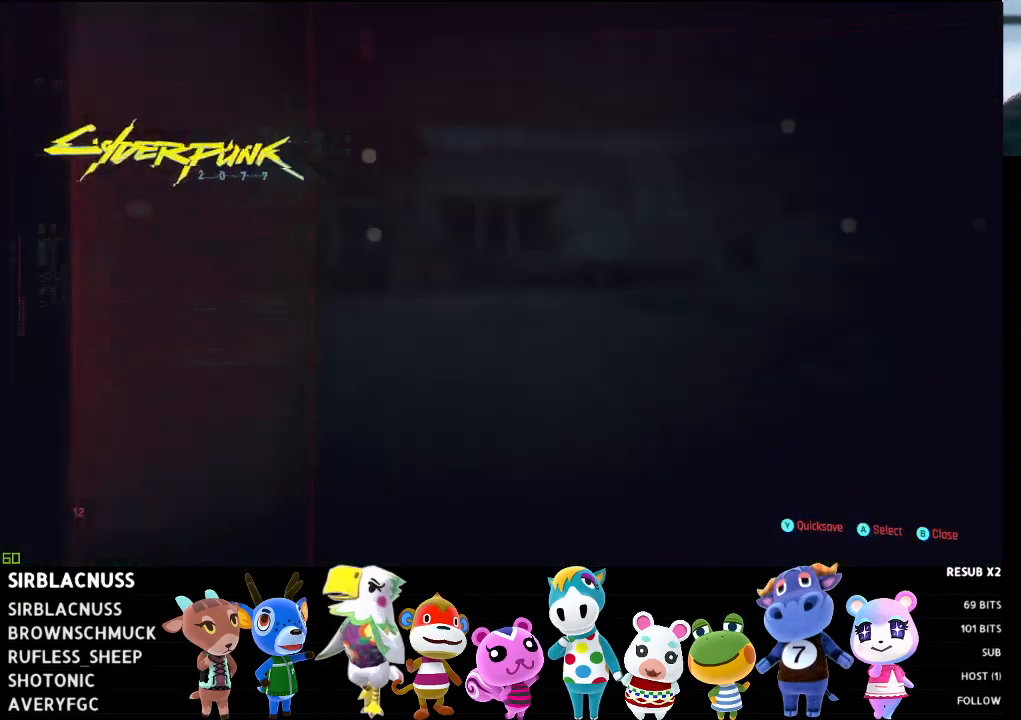
{"buttons": [], "left_stick": "center", "right_stick": "center", "events": []}